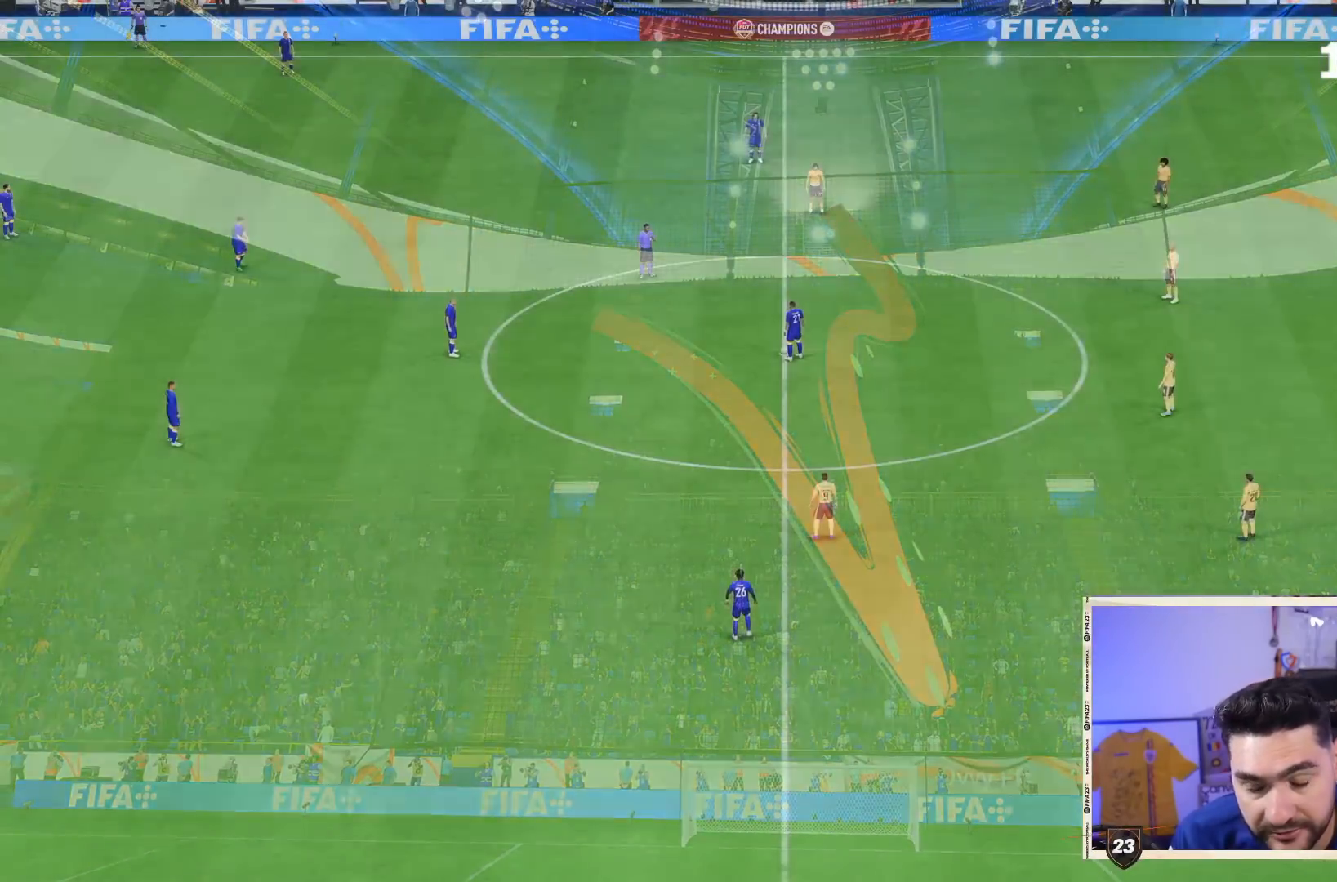
Gameplay with a controller (PlayStation layout); each line is a JSON object with the inputs held at the frame after it (dt_ms = milliseconds from this image to that frame). "events" lists button and stick changes between this image and that frame as [ms after this image, input, new state], when the widget could be followed in between. Not read: L3 R3.
{"dt_ms": 500, "buttons": [], "left_stick": "center", "right_stick": "center", "events": [[33, "CROSS", "down"], [133, "CROSS", "up"], [217, "CROSS", "down"], [300, "CROSS", "up"]]}
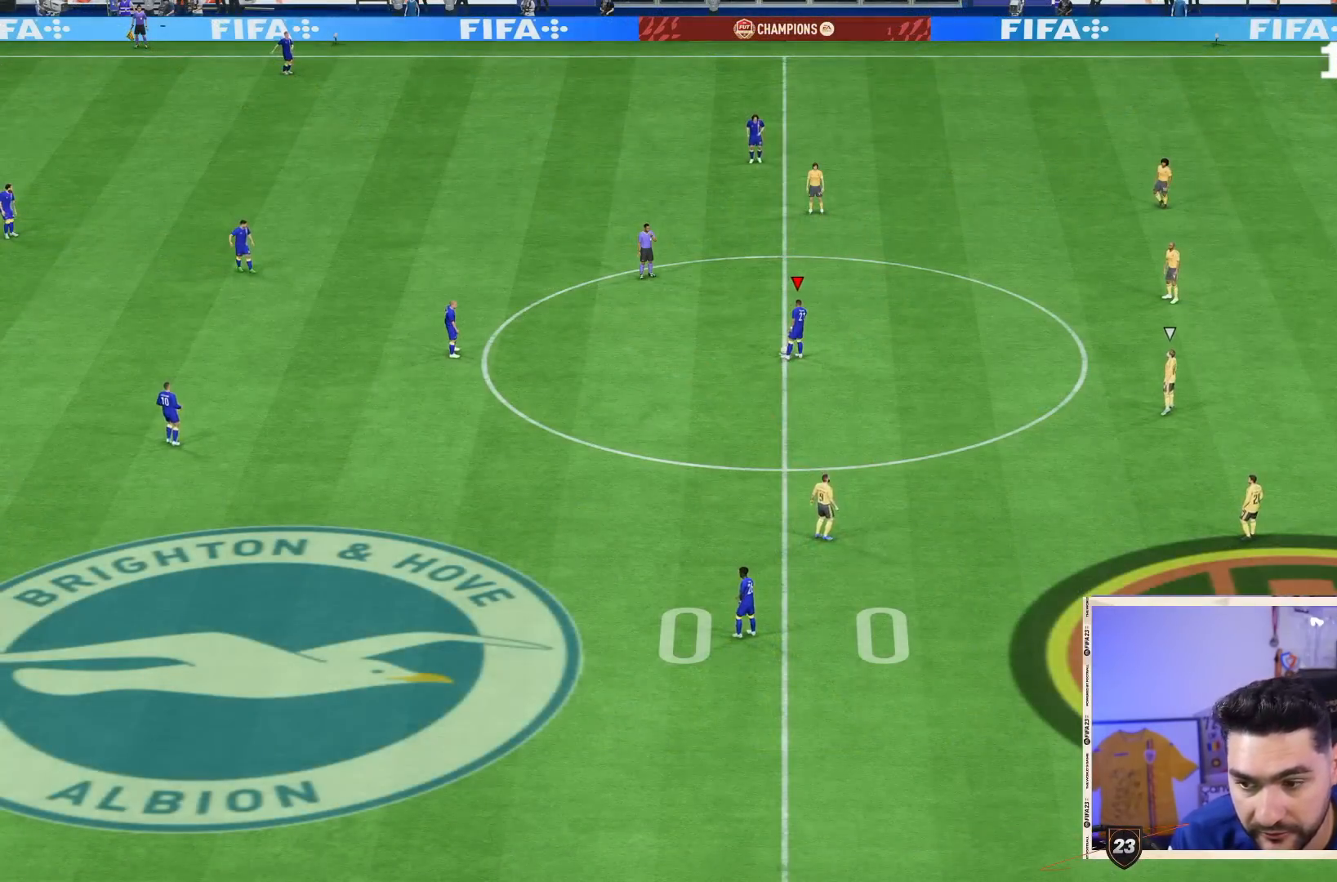
{"dt_ms": 500, "buttons": [], "left_stick": "center", "right_stick": "center", "events": [[17, "DPAD_LEFT", "down"], [83, "DPAD_LEFT", "up"], [183, "DPAD_LEFT", "down"], [283, "DPAD_LEFT", "up"]]}
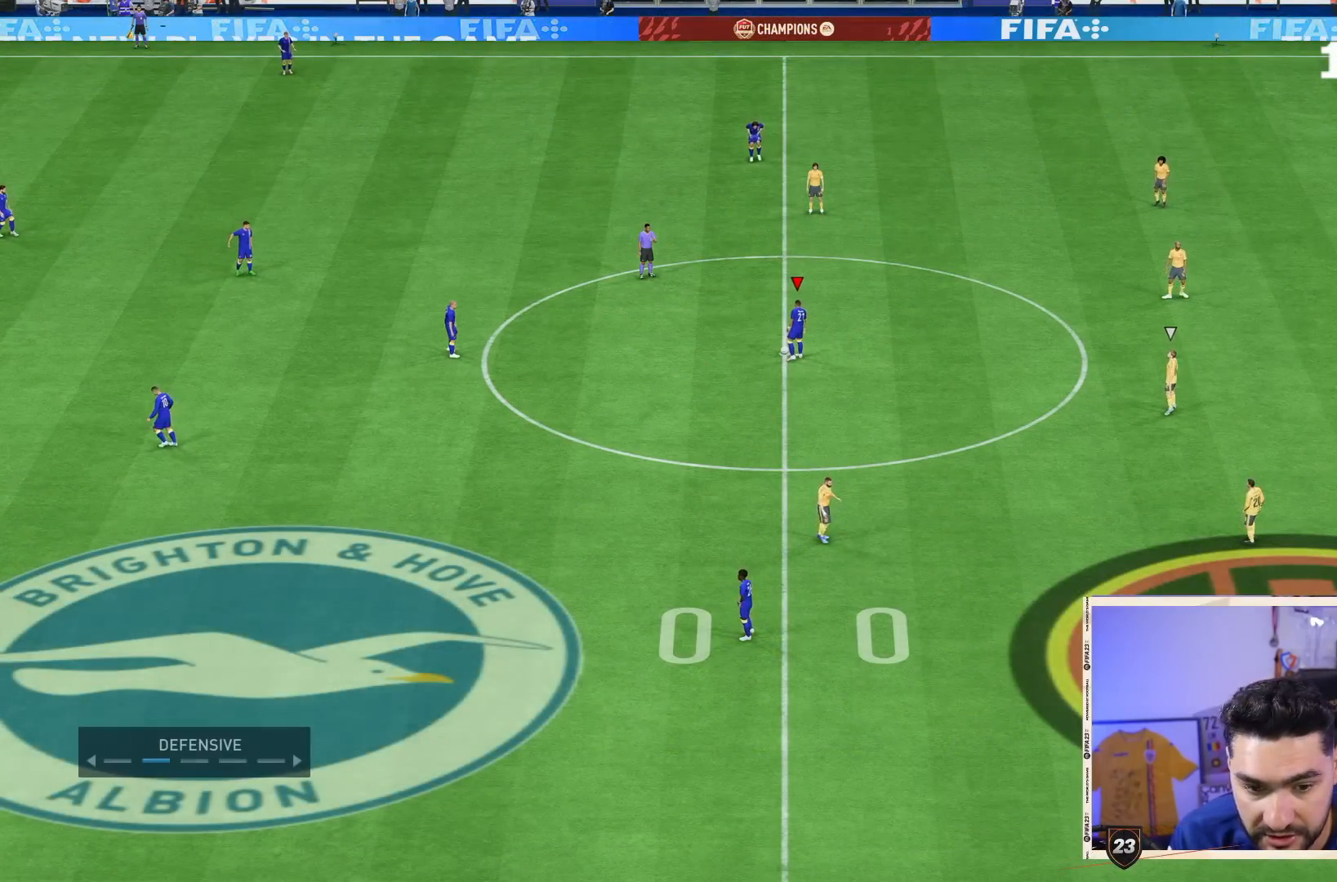
{"dt_ms": 500, "buttons": [], "left_stick": "right", "right_stick": "center", "events": [[117, "CROSS", "down"], [250, "CROSS", "up"], [317, "CROSS", "down"], [417, "CROSS", "up"], [433, "left_stick", "right"]]}
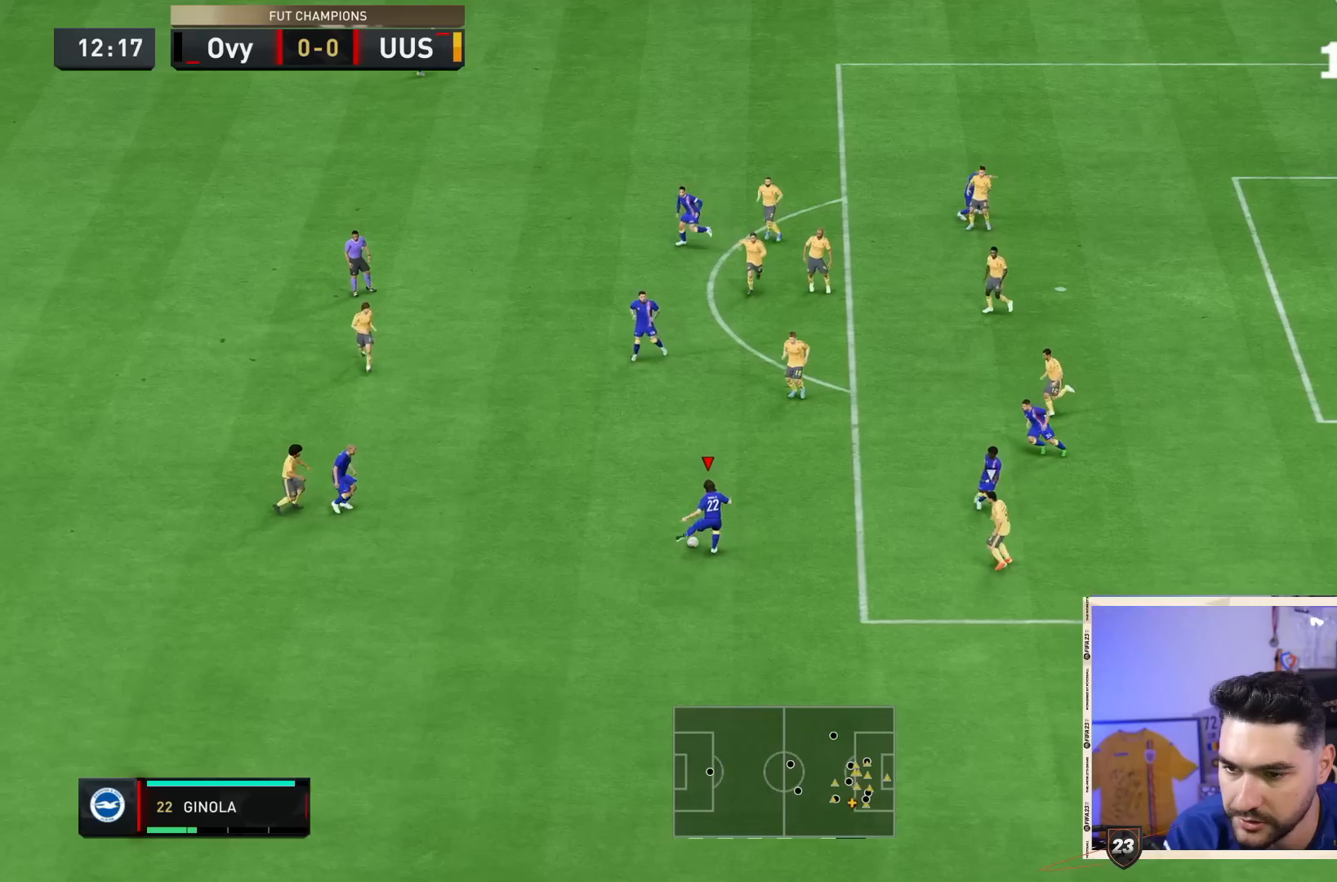
{"dt_ms": 500, "buttons": [], "left_stick": "right", "right_stick": "center"}
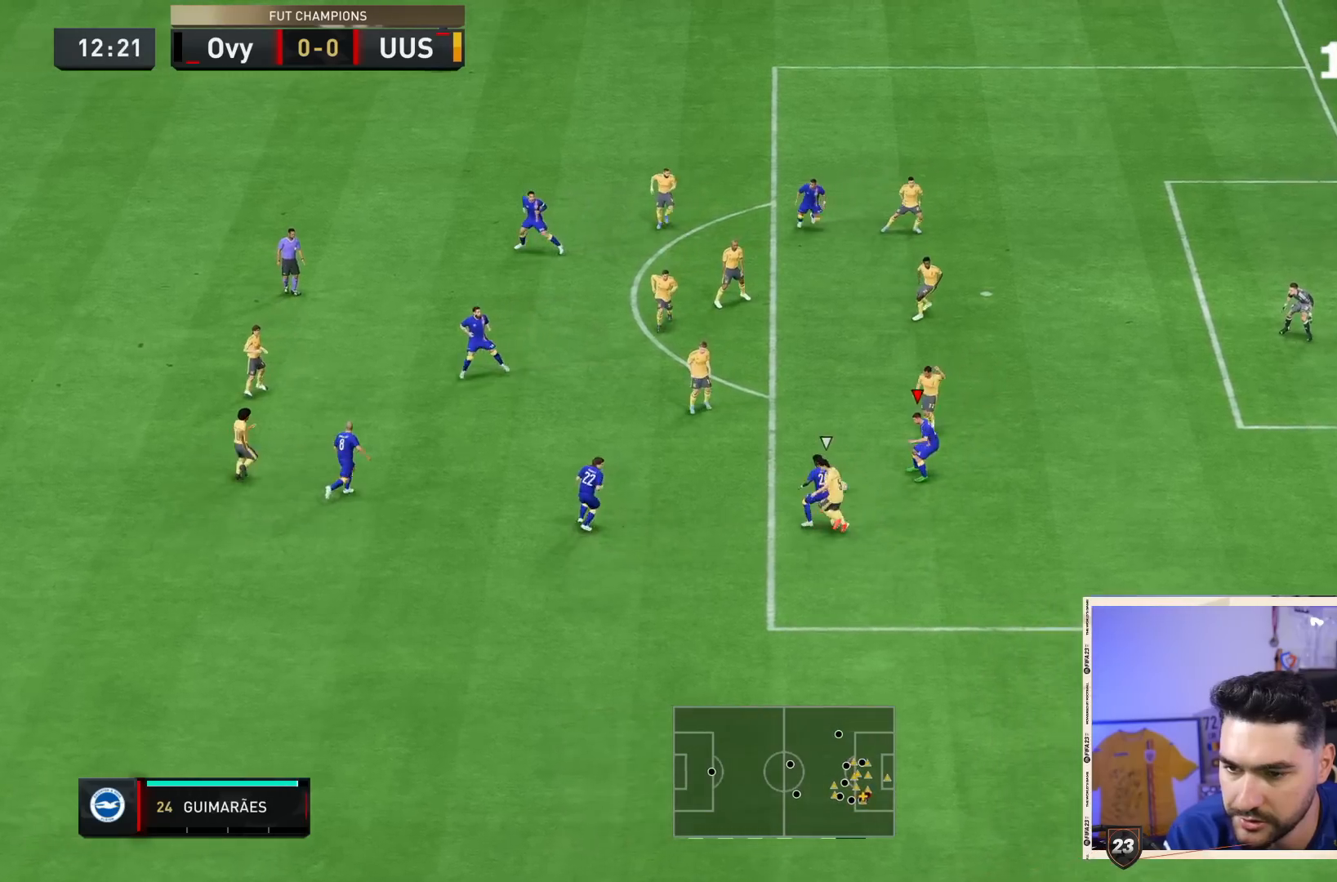
{"dt_ms": 500, "buttons": [], "left_stick": "down-right", "right_stick": "center", "events": [[267, "left_stick", "down-right"]]}
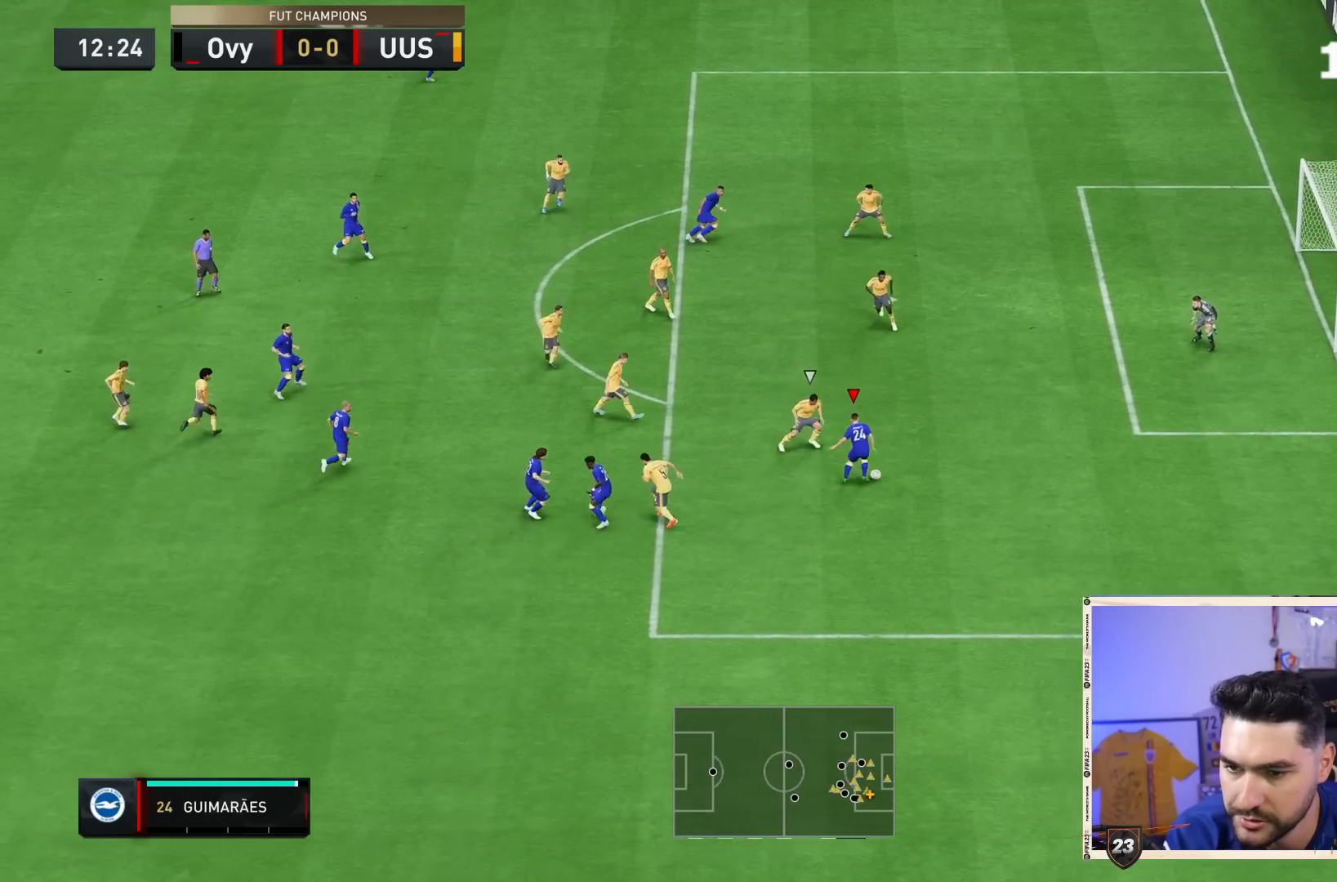
{"dt_ms": 1000, "buttons": ["R2"], "left_stick": "down-right", "right_stick": "center"}
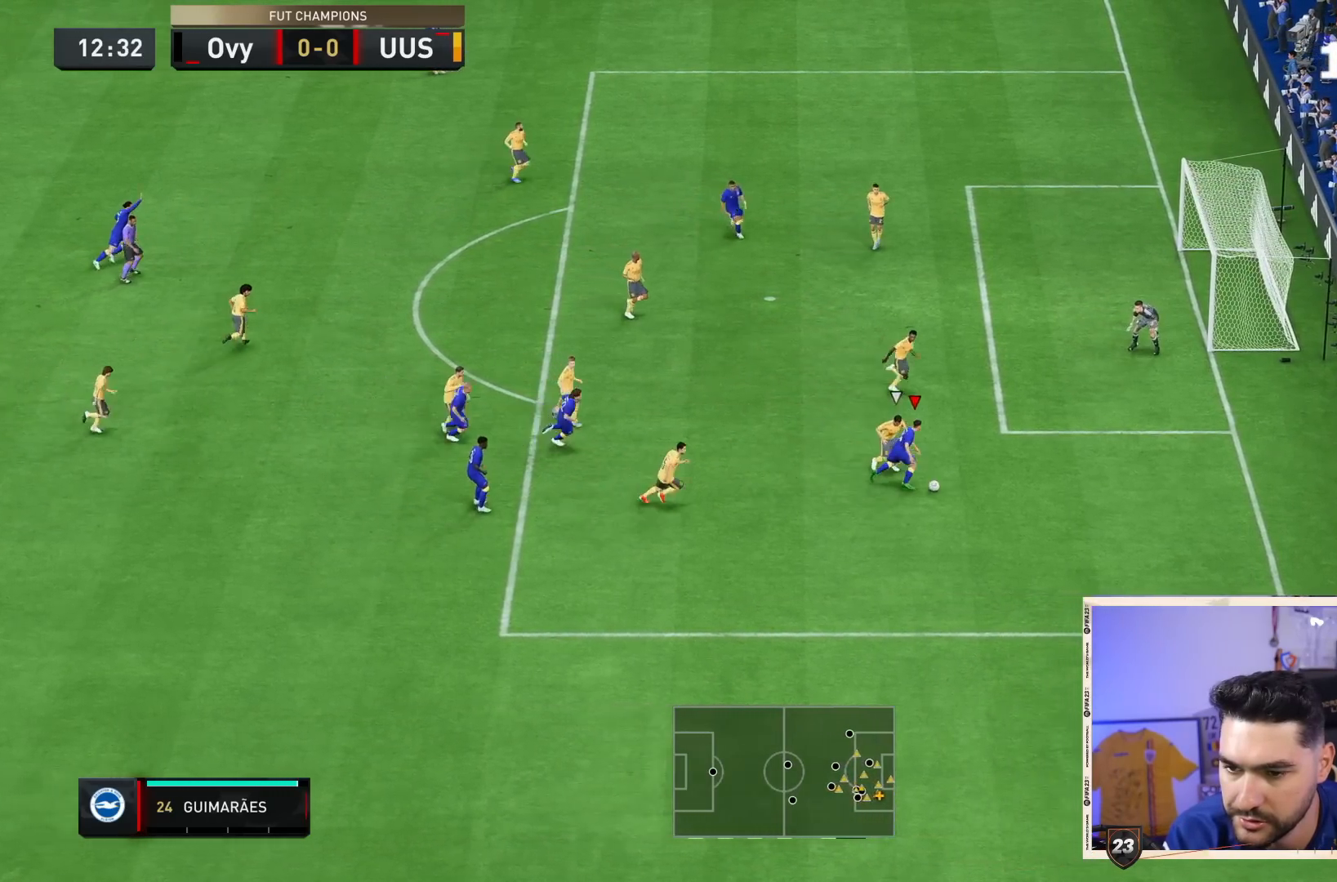
{"dt_ms": 500, "buttons": [], "left_stick": "up-right", "right_stick": "center", "events": [[217, "left_stick", "right"], [283, "R2", "up"], [383, "left_stick", "down"], [467, "left_stick", "up-right"]]}
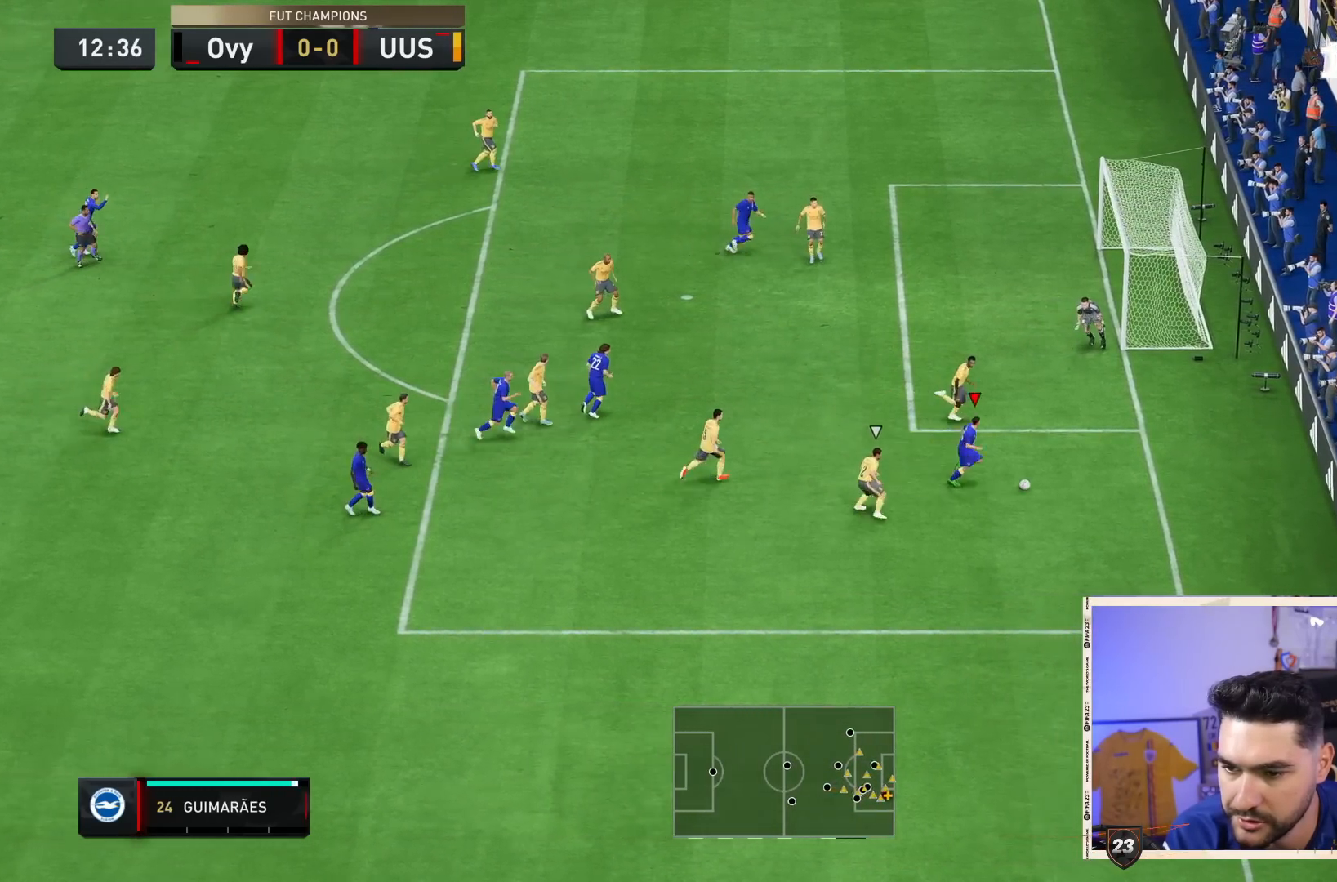
{"dt_ms": 1000, "buttons": [], "left_stick": "right", "right_stick": "center"}
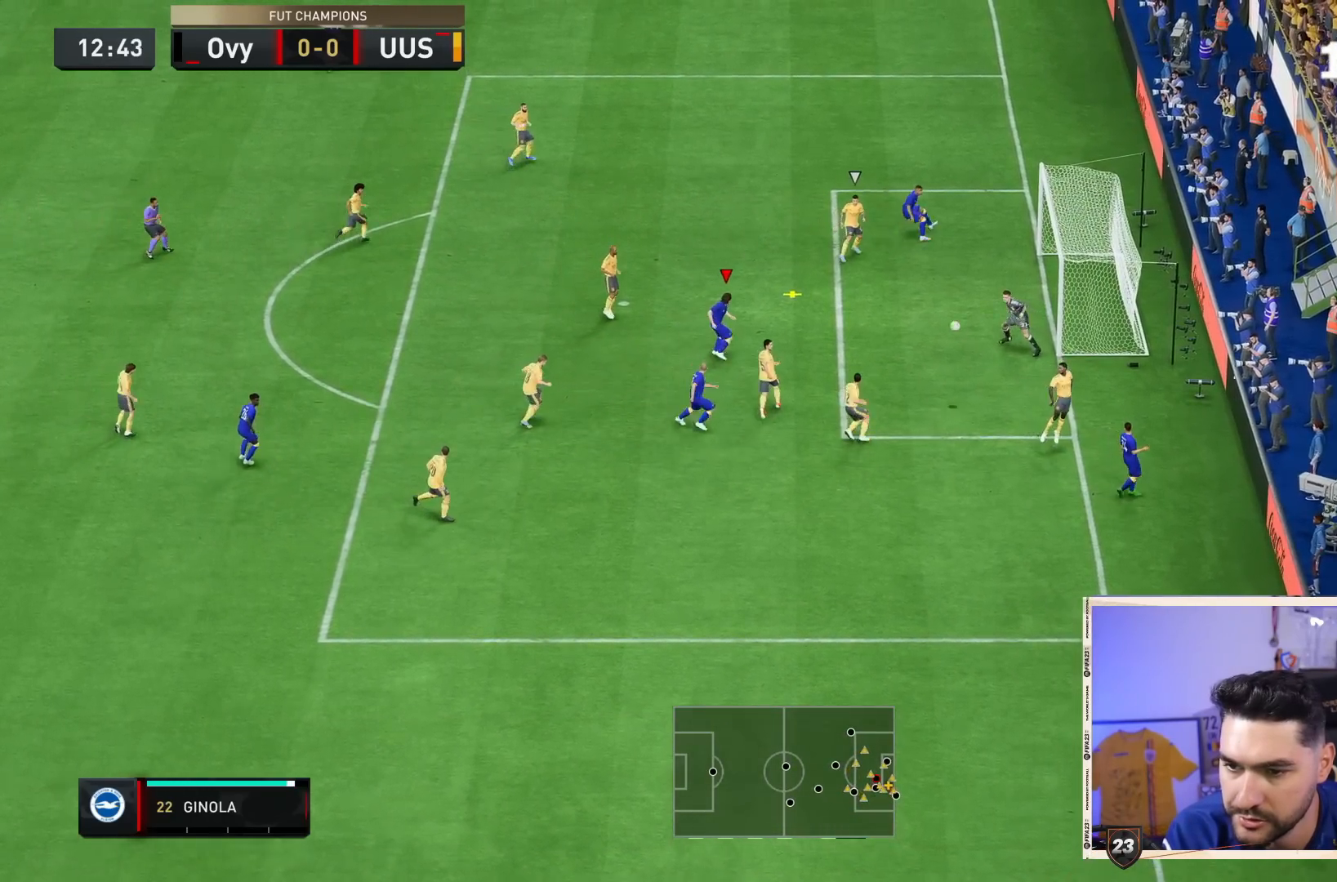
{"dt_ms": 500, "buttons": [], "left_stick": "right", "right_stick": "center", "events": [[250, "CIRCLE", "down"], [467, "CIRCLE", "up"]]}
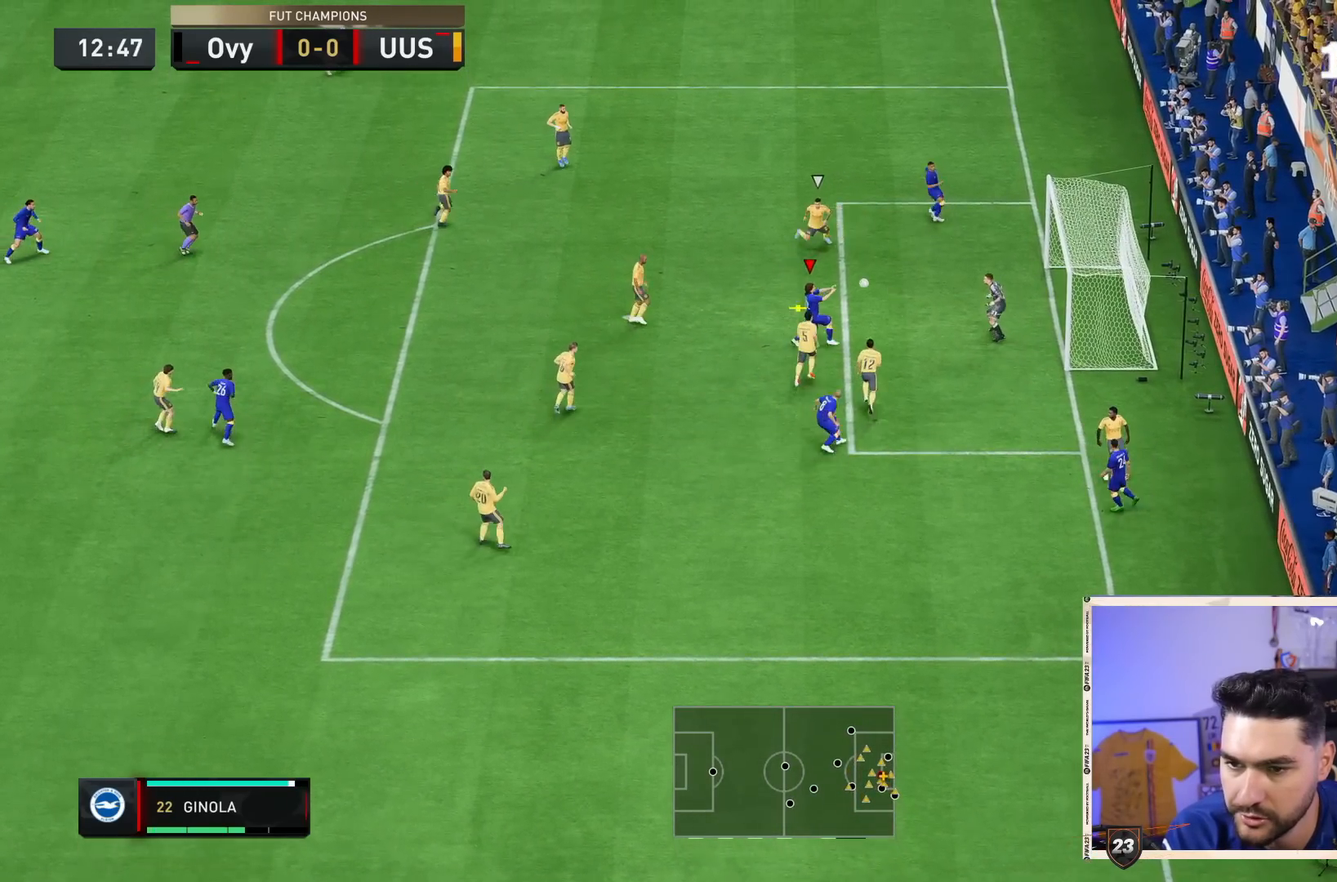
{"dt_ms": 500, "buttons": [], "left_stick": "right", "right_stick": "center", "events": []}
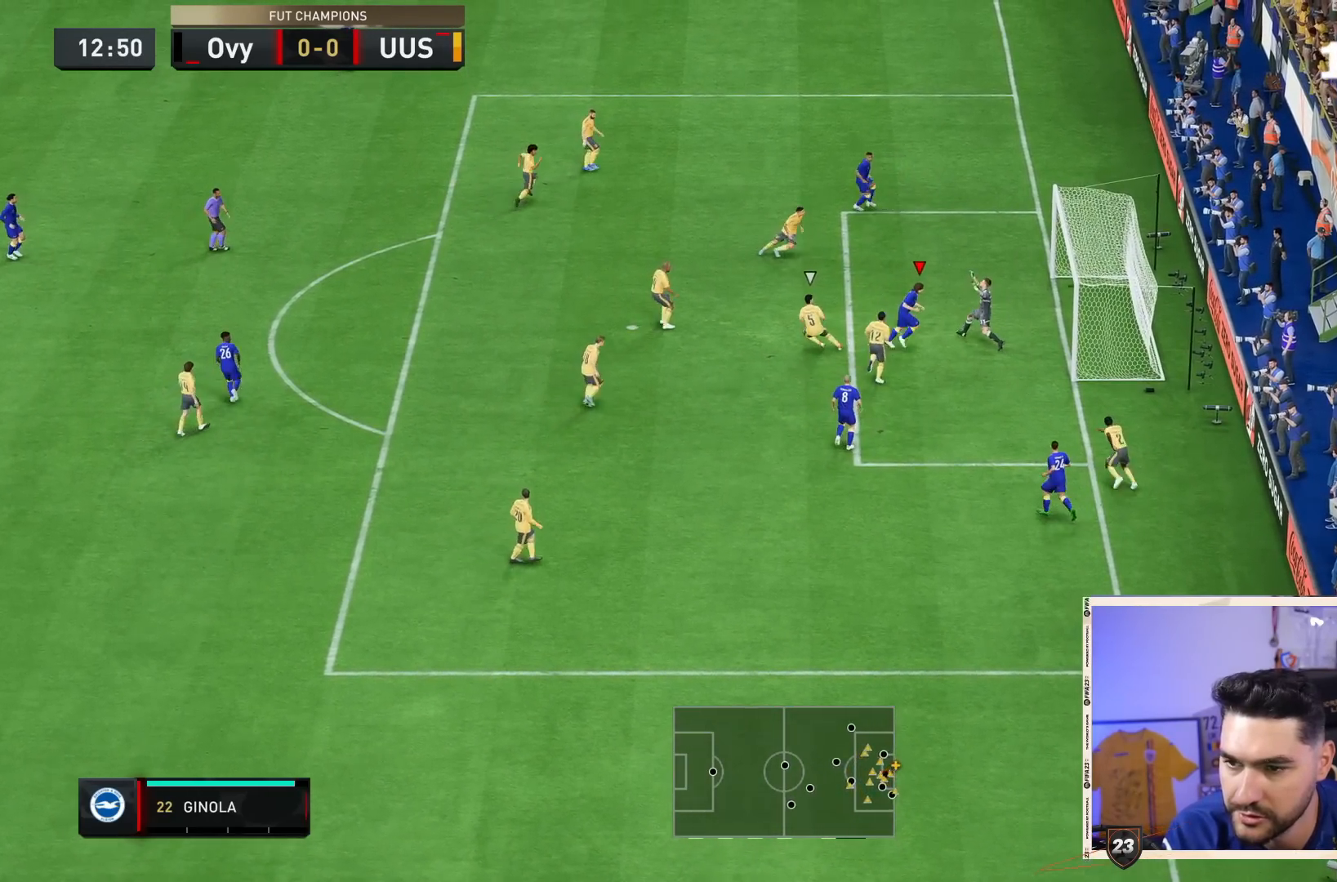
{"dt_ms": 500, "buttons": [], "left_stick": "center", "right_stick": "center", "events": [[300, "left_stick", "center"]]}